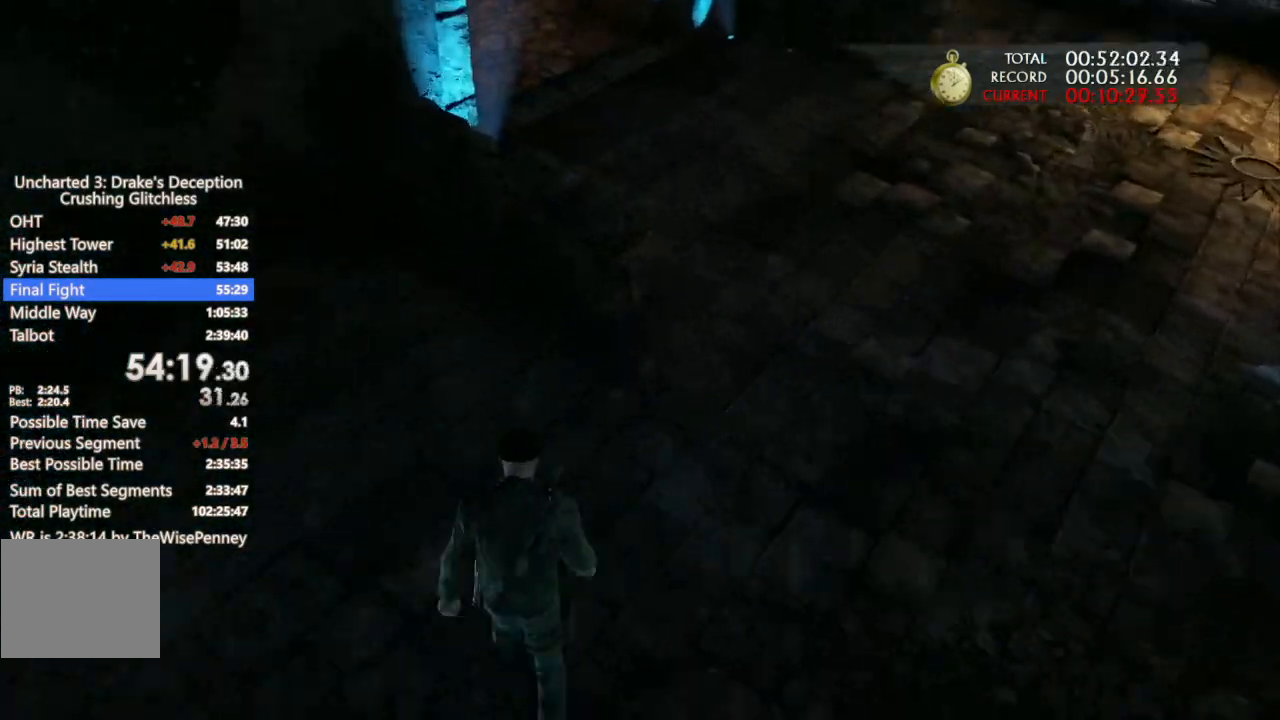
Gameplay with a controller (PlayStation layout); each line is a JSON object with the inputs held at the frame after it (dt_ms = milliseconds from this image to that frame). "events" lists button and stick changes between this image and that frame as [ms after this image, input, new state], when the widget could be followed in between.
{"dt_ms": 500, "buttons": [], "left_stick": "up", "right_stick": "center", "events": [[500, "CROSS", "up"]]}
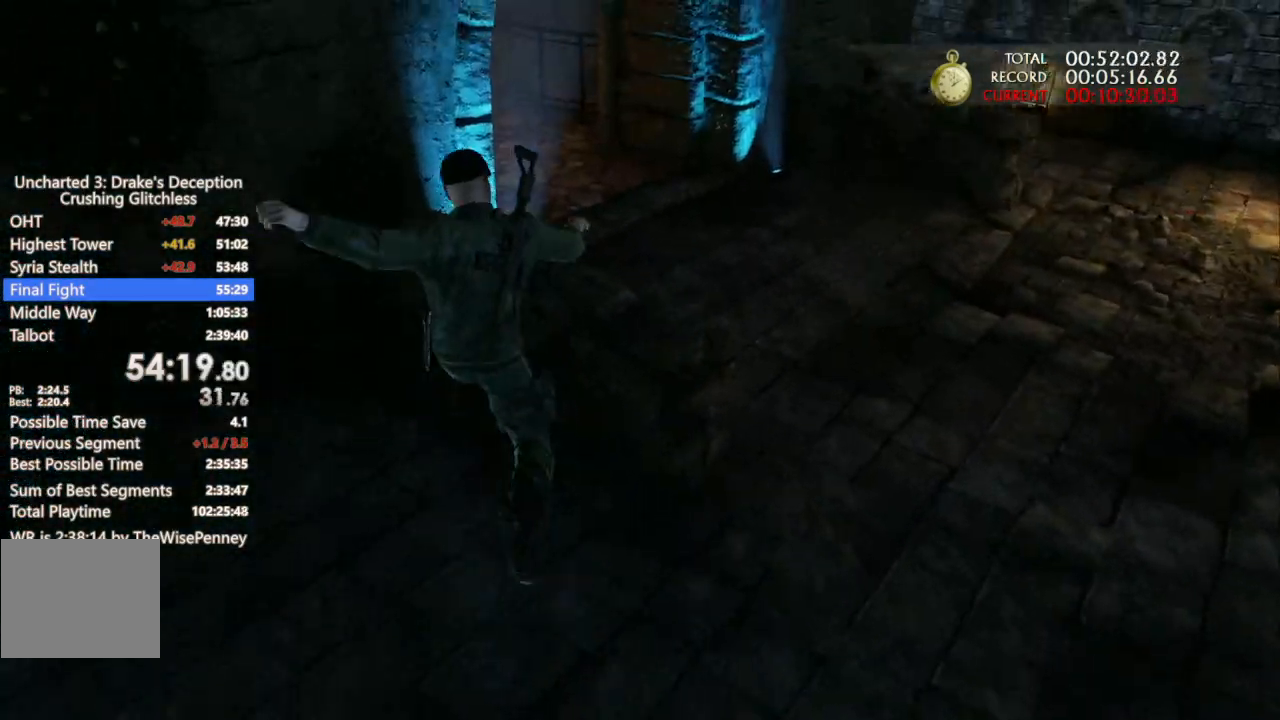
{"dt_ms": 500, "buttons": [], "left_stick": "up", "right_stick": "center", "events": []}
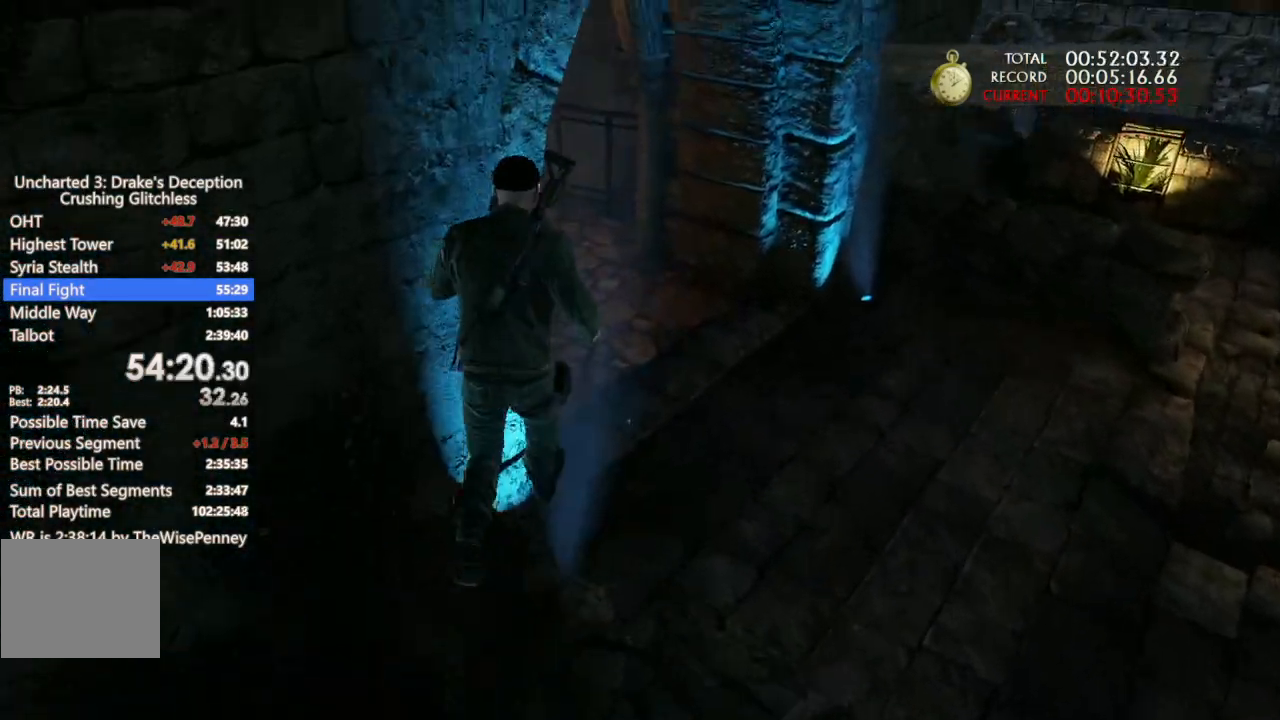
{"dt_ms": 500, "buttons": [], "left_stick": "left", "right_stick": "up-right", "events": [[267, "right_stick", "up-right"], [300, "left_stick", "up-left"], [400, "left_stick", "left"]]}
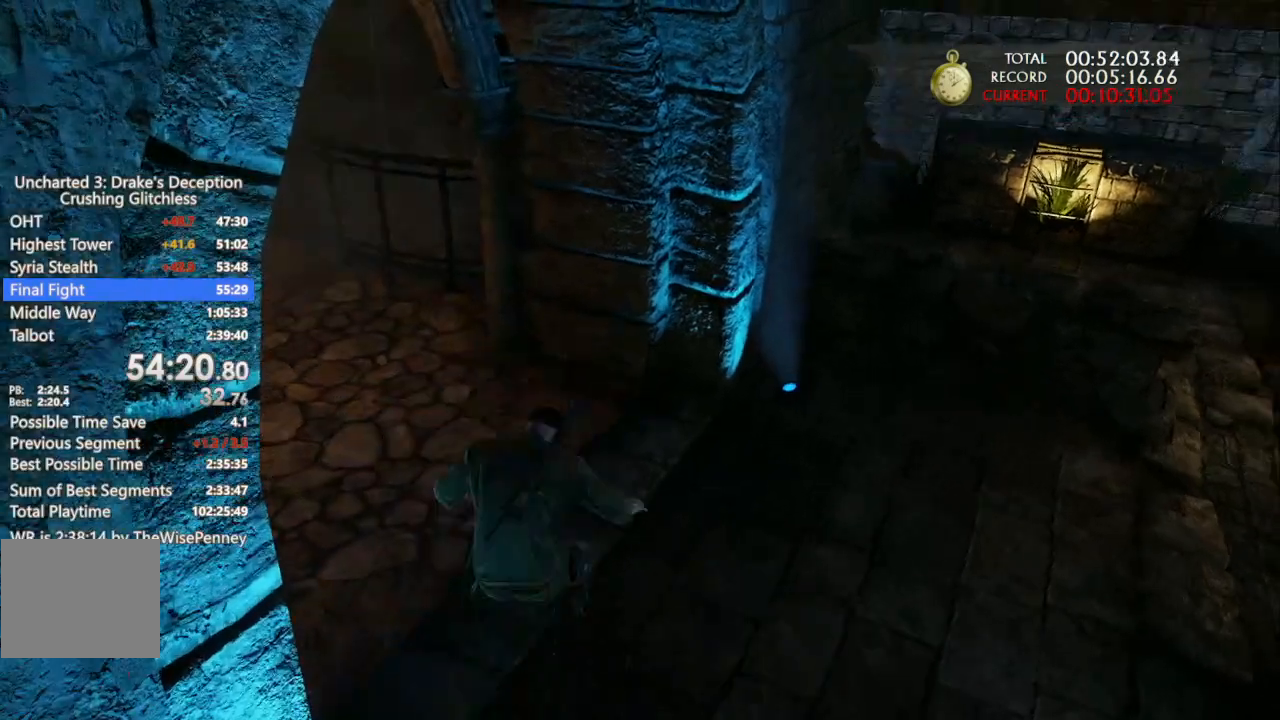
{"dt_ms": 500, "buttons": [], "left_stick": "left", "right_stick": "up-right", "events": []}
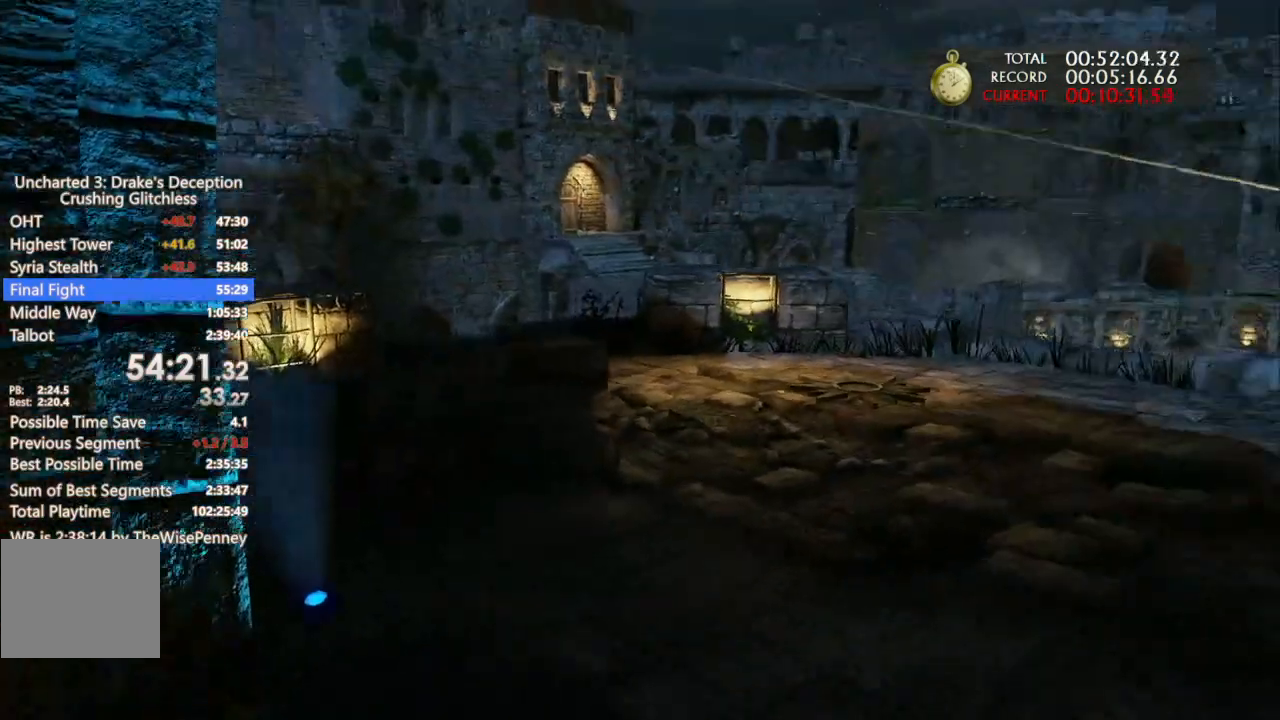
{"dt_ms": 500, "buttons": ["L1", "L3"], "left_stick": "down-right", "right_stick": "up-right", "events": [[33, "left_stick", "down-left"], [100, "L1", "down"], [200, "left_stick", "down"], [267, "right_stick", "center"], [300, "left_stick", "down-right"], [433, "right_stick", "up-right"], [467, "L3", "down"]]}
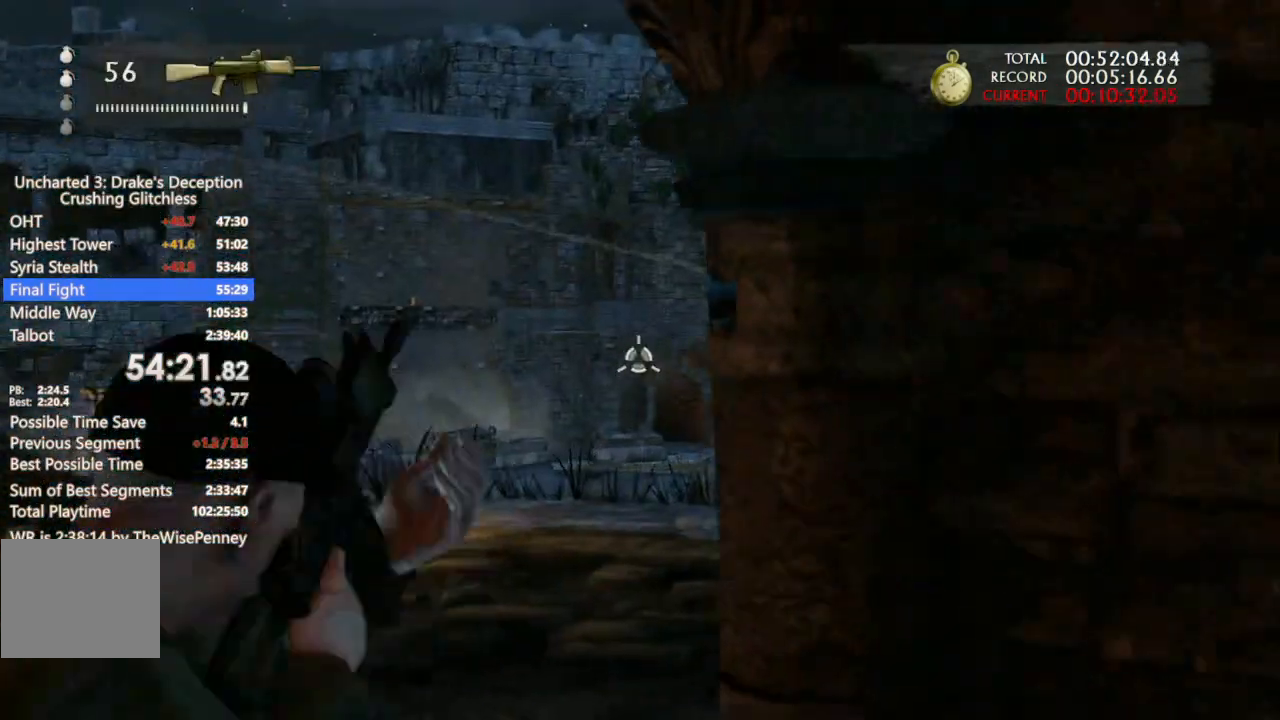
{"dt_ms": 500, "buttons": ["L1"], "left_stick": "down-left", "right_stick": "left", "events": [[233, "L3", "up"], [267, "CROSS", "down"], [267, "left_stick", "left"], [267, "right_stick", "center"], [300, "CROSS", "up"], [433, "left_stick", "down-left"], [500, "right_stick", "left"]]}
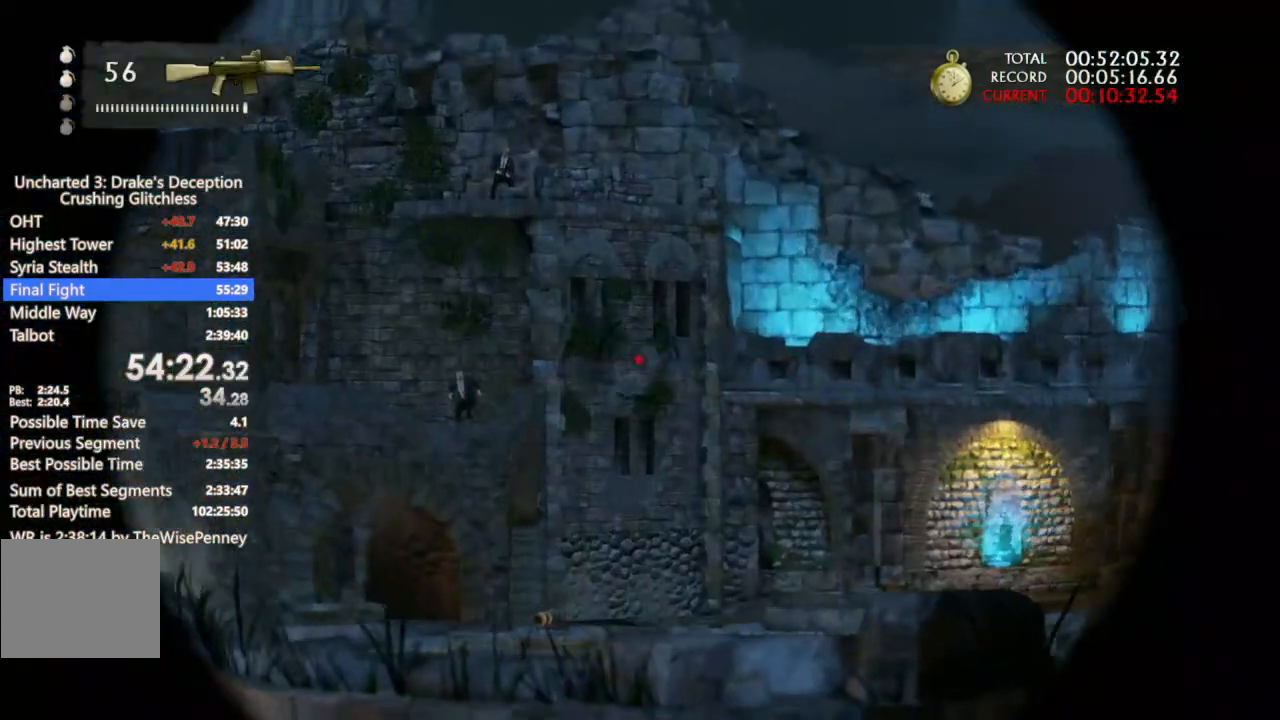
{"dt_ms": 500, "buttons": ["L1"], "left_stick": "center", "right_stick": "center", "events": [[100, "left_stick", "down-right"], [167, "right_stick", "down-left"], [333, "R1", "down"], [333, "left_stick", "center"], [400, "right_stick", "center"], [500, "R1", "up"]]}
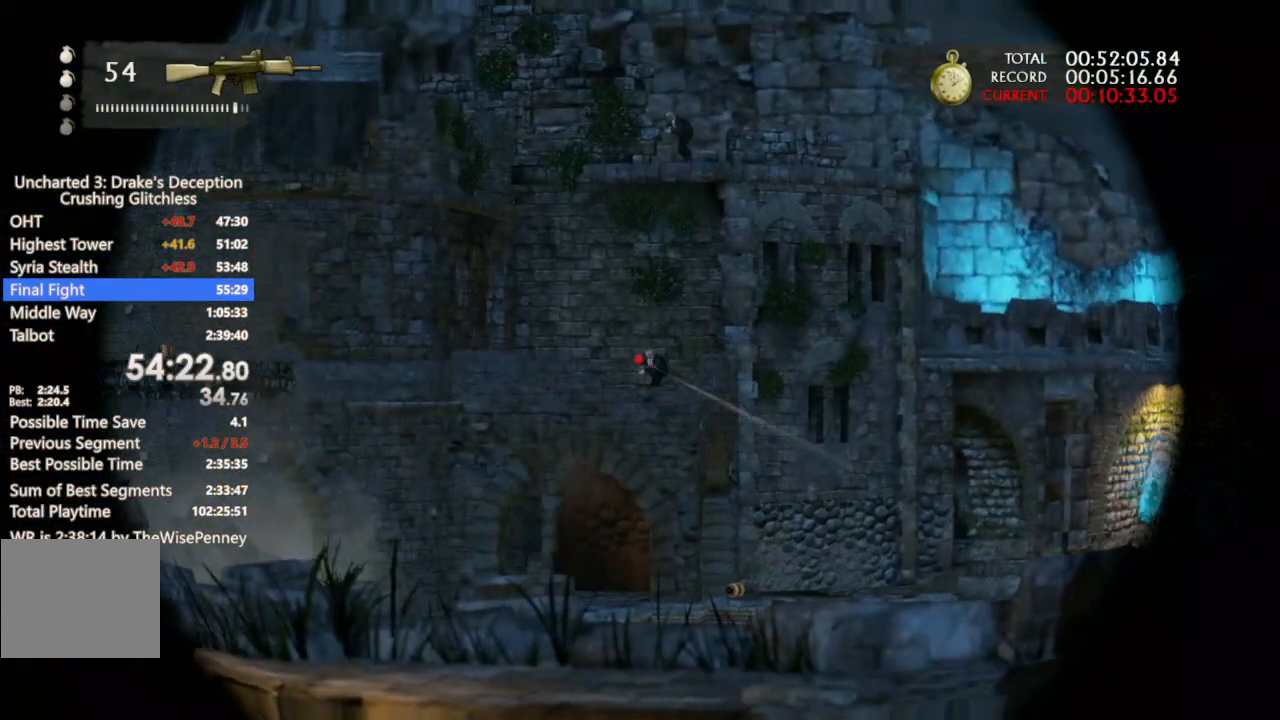
{"dt_ms": 500, "buttons": ["L1"], "left_stick": "center", "right_stick": "center", "events": [[167, "right_stick", "right"], [267, "R1", "down"], [300, "right_stick", "center"], [467, "R1", "up"]]}
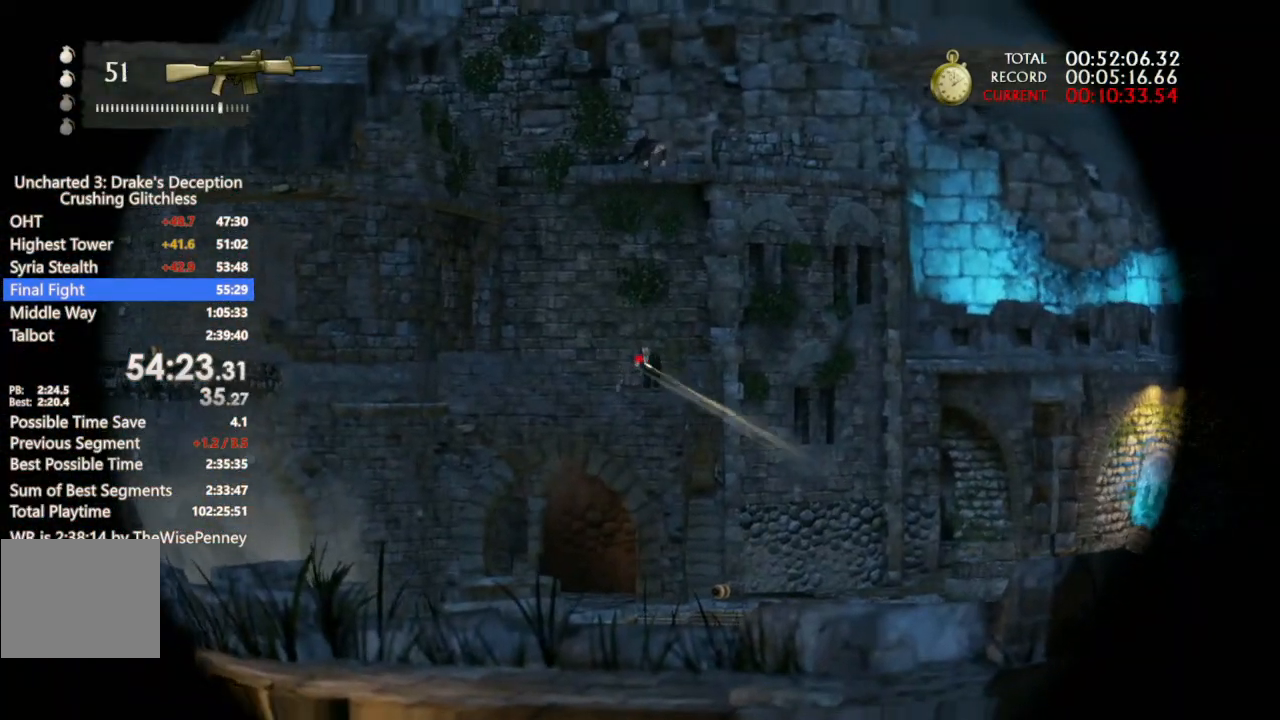
{"dt_ms": 500, "buttons": ["L1"], "left_stick": "center", "right_stick": "center", "events": [[100, "right_stick", "right"], [200, "R1", "down"], [233, "right_stick", "center"], [367, "R1", "up"]]}
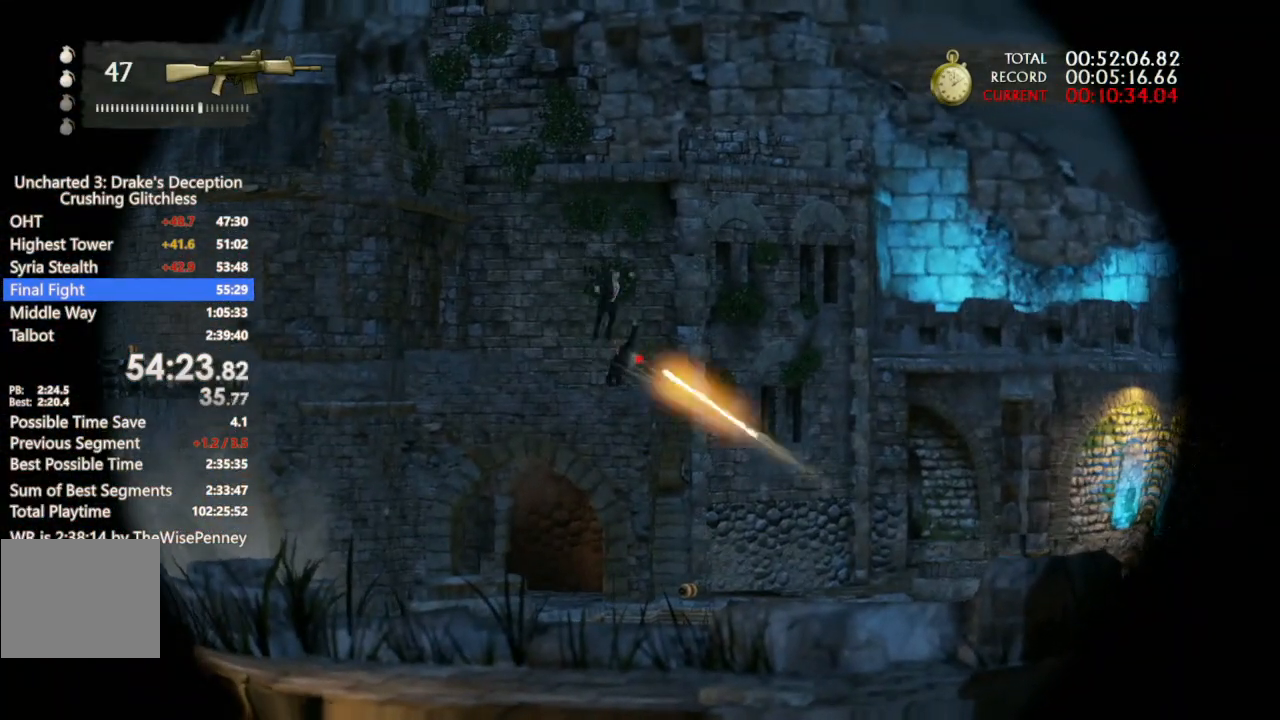
{"dt_ms": 500, "buttons": ["L1", "R1"], "left_stick": "center", "right_stick": "center", "events": [[267, "right_stick", "down-left"], [367, "right_stick", "center"], [400, "R1", "down"]]}
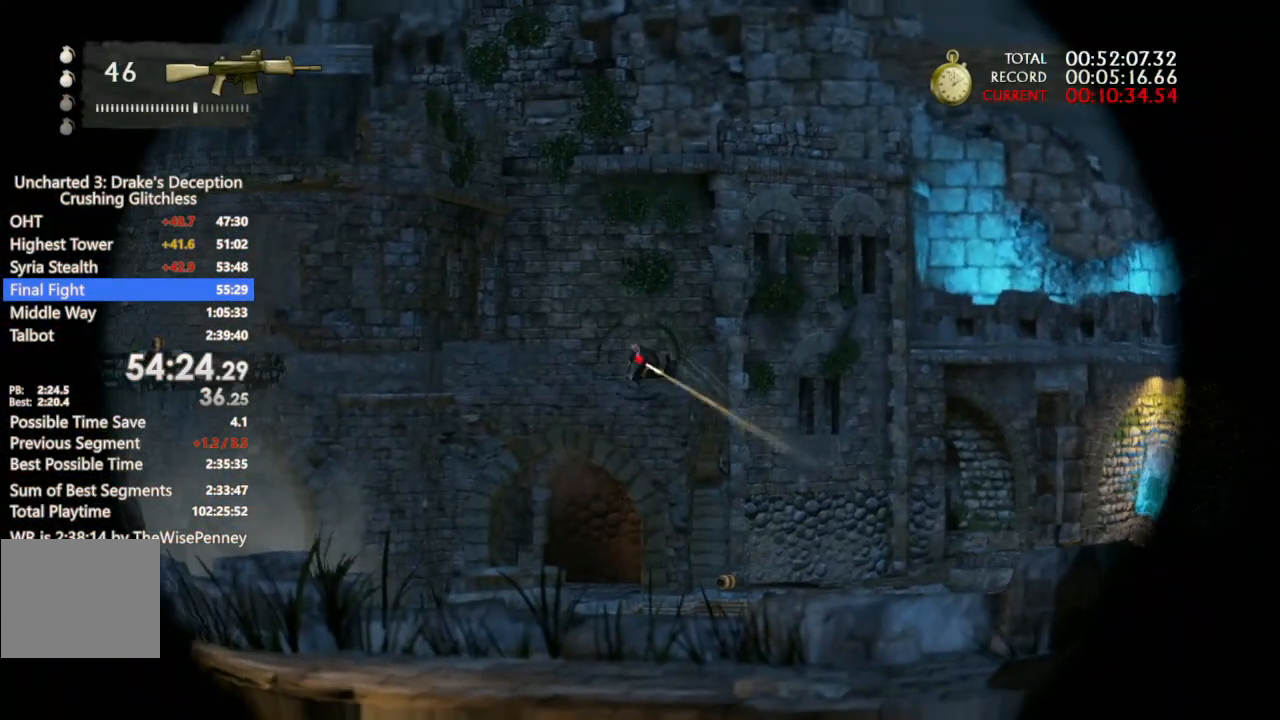
{"dt_ms": 500, "buttons": ["L1"], "left_stick": "center", "right_stick": "center", "events": [[133, "R1", "up"], [333, "R1", "down"], [333, "right_stick", "up-right"], [433, "right_stick", "center"], [500, "R1", "up"]]}
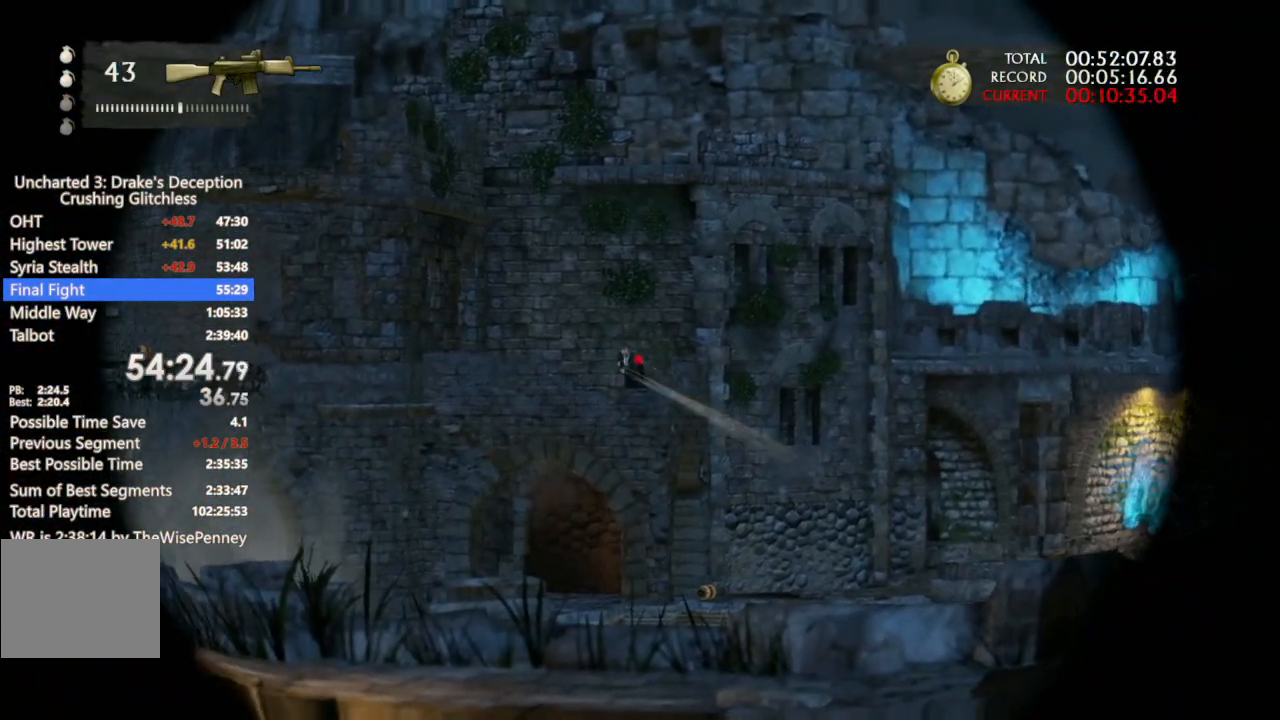
{"dt_ms": 500, "buttons": ["L1", "R1"], "left_stick": "center", "right_stick": "center", "events": [[367, "left_stick", "left"], [433, "R1", "down"], [500, "left_stick", "center"]]}
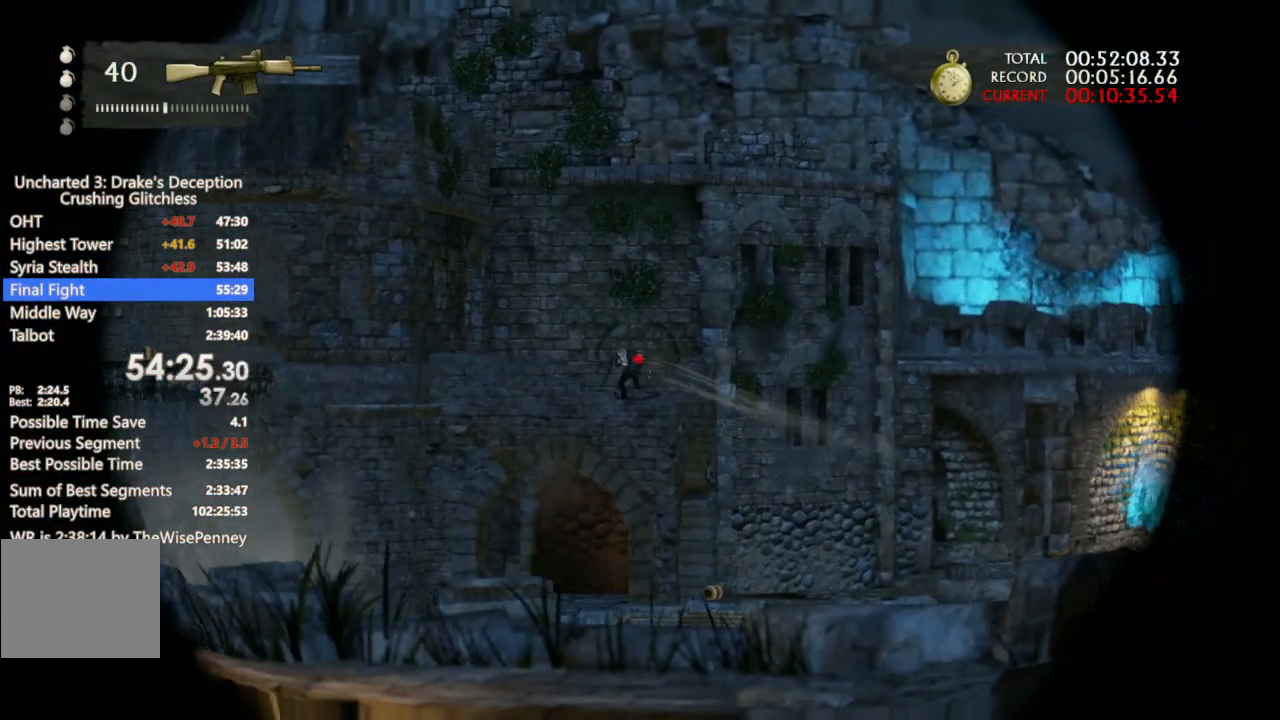
{"dt_ms": 500, "buttons": ["L1"], "left_stick": "left", "right_stick": "down-right", "events": [[133, "R1", "up"], [333, "R3", "down"], [400, "left_stick", "left"], [433, "R3", "up"], [433, "right_stick", "down-right"]]}
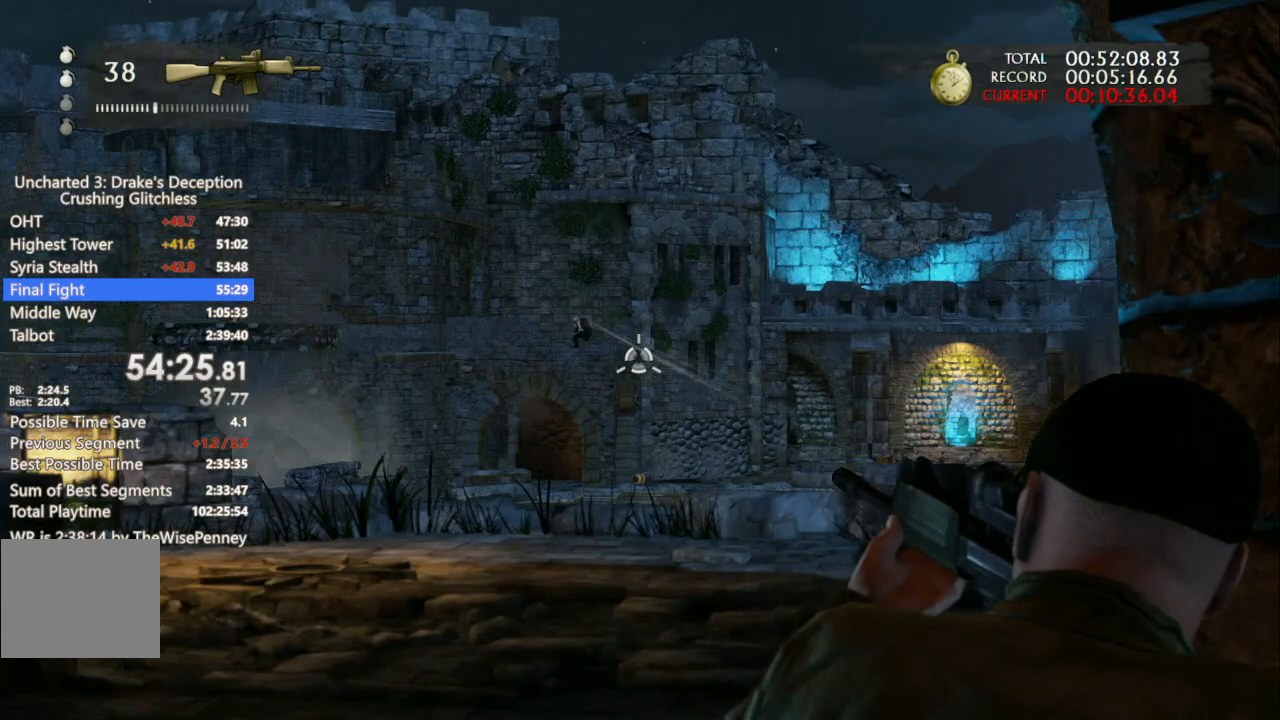
{"dt_ms": 500, "buttons": ["L1"], "left_stick": "up", "right_stick": "up-right", "events": [[367, "right_stick", "center"], [500, "left_stick", "up"], [500, "right_stick", "up-right"]]}
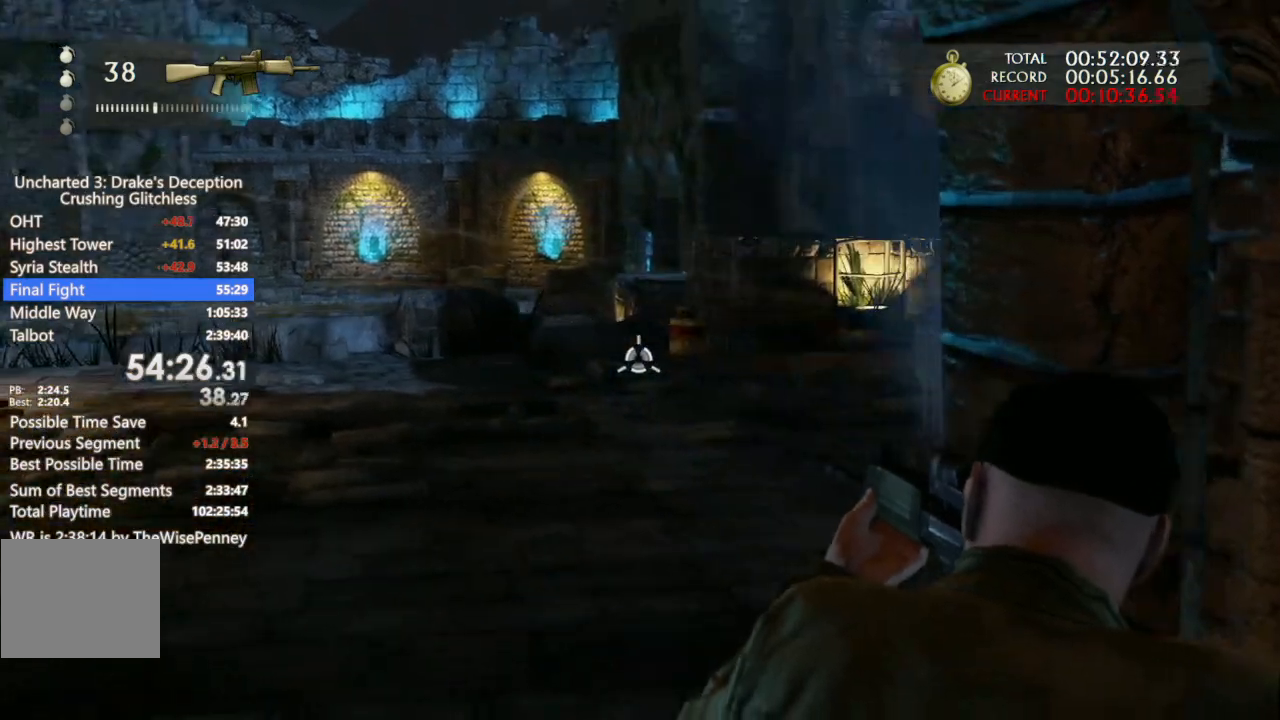
{"dt_ms": 500, "buttons": ["L1", "R1"], "left_stick": "center", "right_stick": "center", "events": [[33, "left_stick", "up-right"], [133, "left_stick", "center"], [133, "right_stick", "center"], [267, "left_stick", "left"], [467, "R1", "down"], [500, "left_stick", "center"]]}
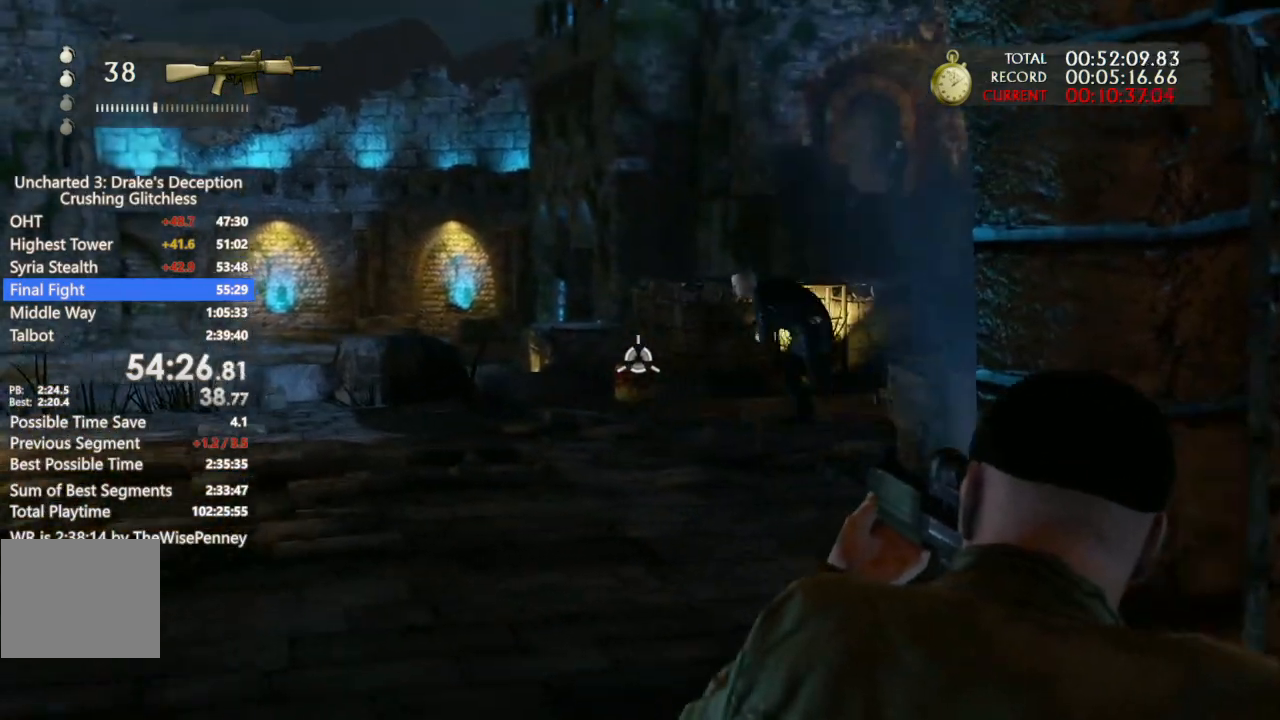
{"dt_ms": 500, "buttons": [], "left_stick": "up", "right_stick": "down-right", "events": [[100, "R1", "up"], [233, "left_stick", "up"], [333, "L1", "up"], [467, "right_stick", "down-right"]]}
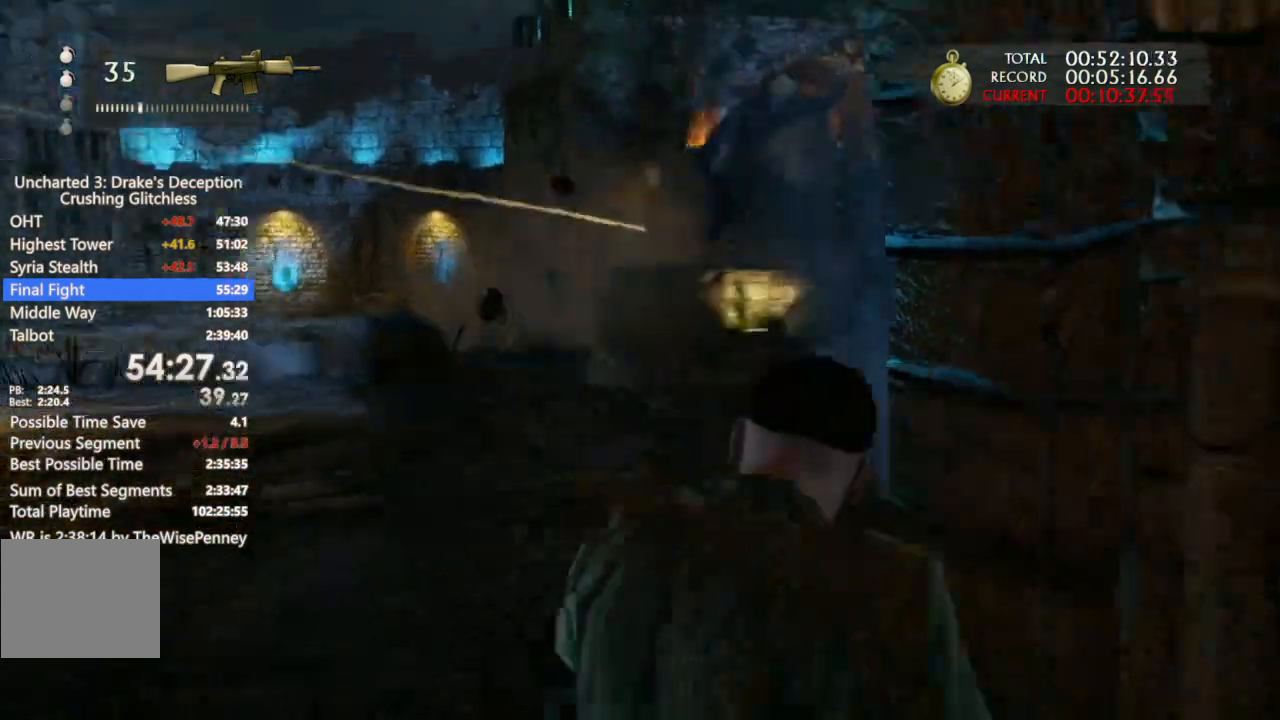
{"dt_ms": 500, "buttons": [], "left_stick": "up", "right_stick": "center", "events": [[500, "right_stick", "center"]]}
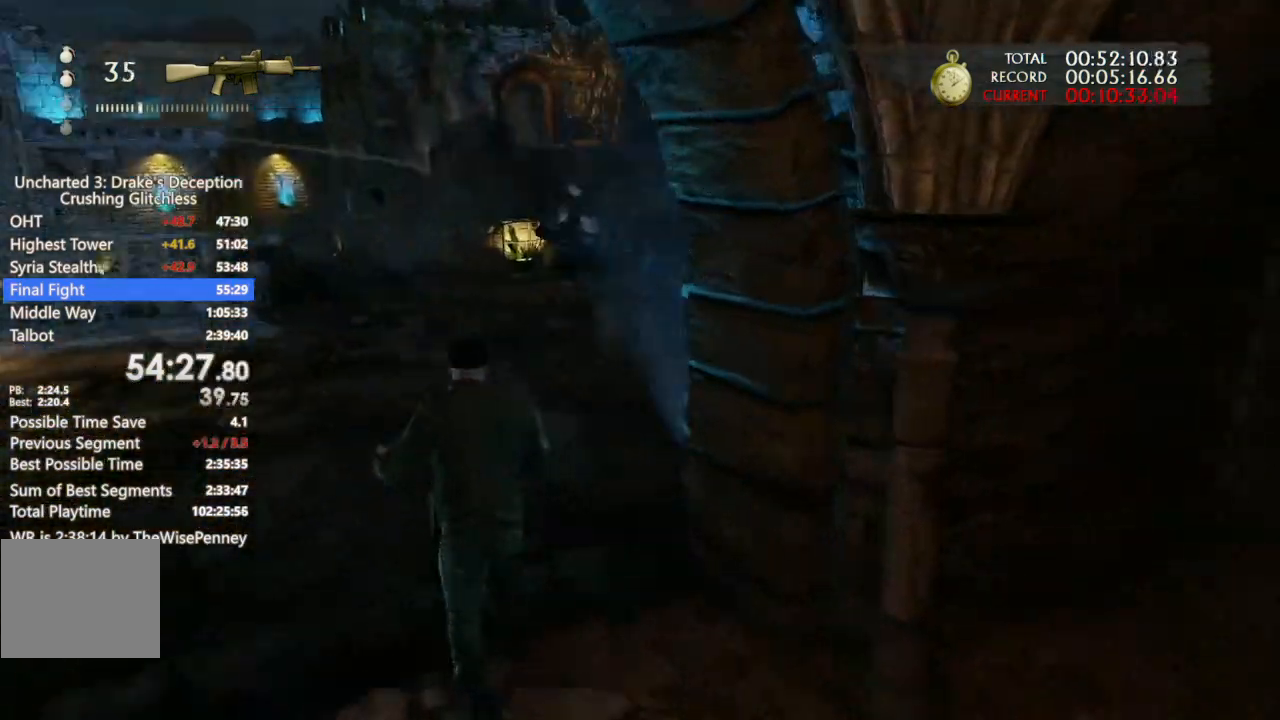
{"dt_ms": 500, "buttons": ["CROSS"], "left_stick": "up", "right_stick": "center", "events": [[100, "CROSS", "down"], [300, "DPAD_LEFT", "down"], [400, "DPAD_LEFT", "up"]]}
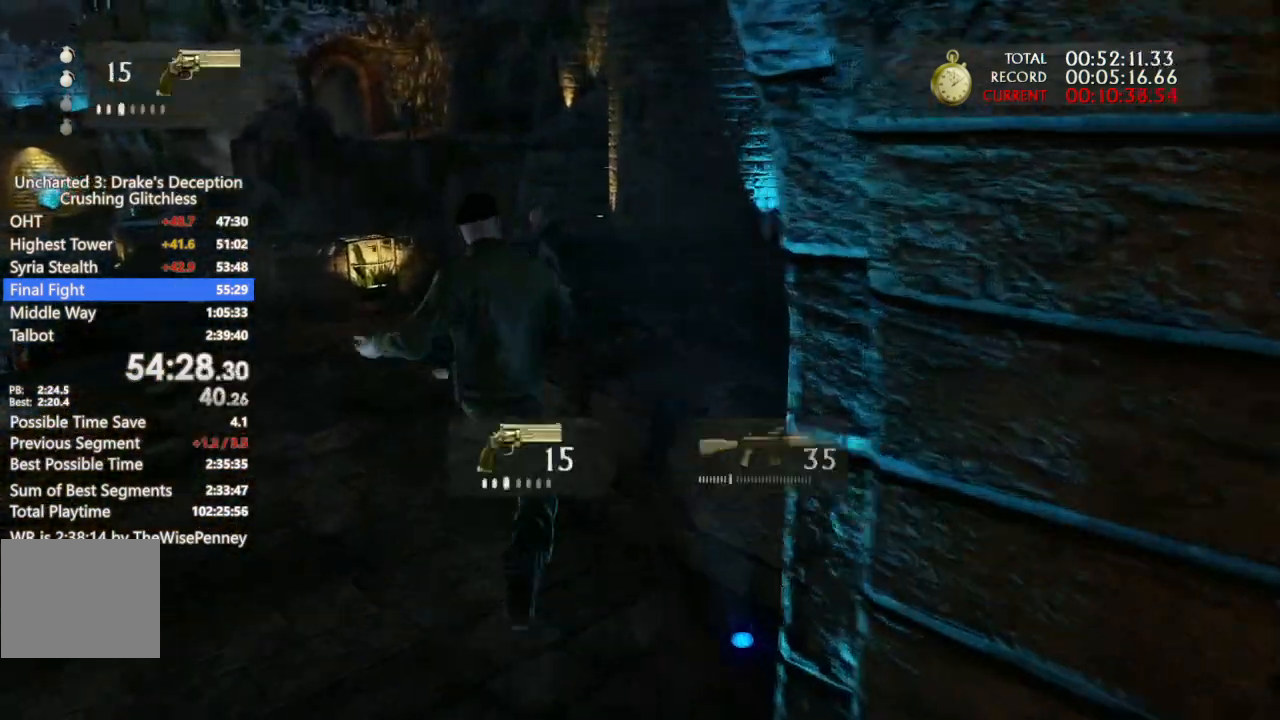
{"dt_ms": 500, "buttons": ["R2"], "left_stick": "up", "right_stick": "center", "events": [[100, "R2", "down"], [233, "R2", "up"], [300, "R2", "down"], [400, "R2", "up"], [500, "CROSS", "up"], [500, "R2", "down"]]}
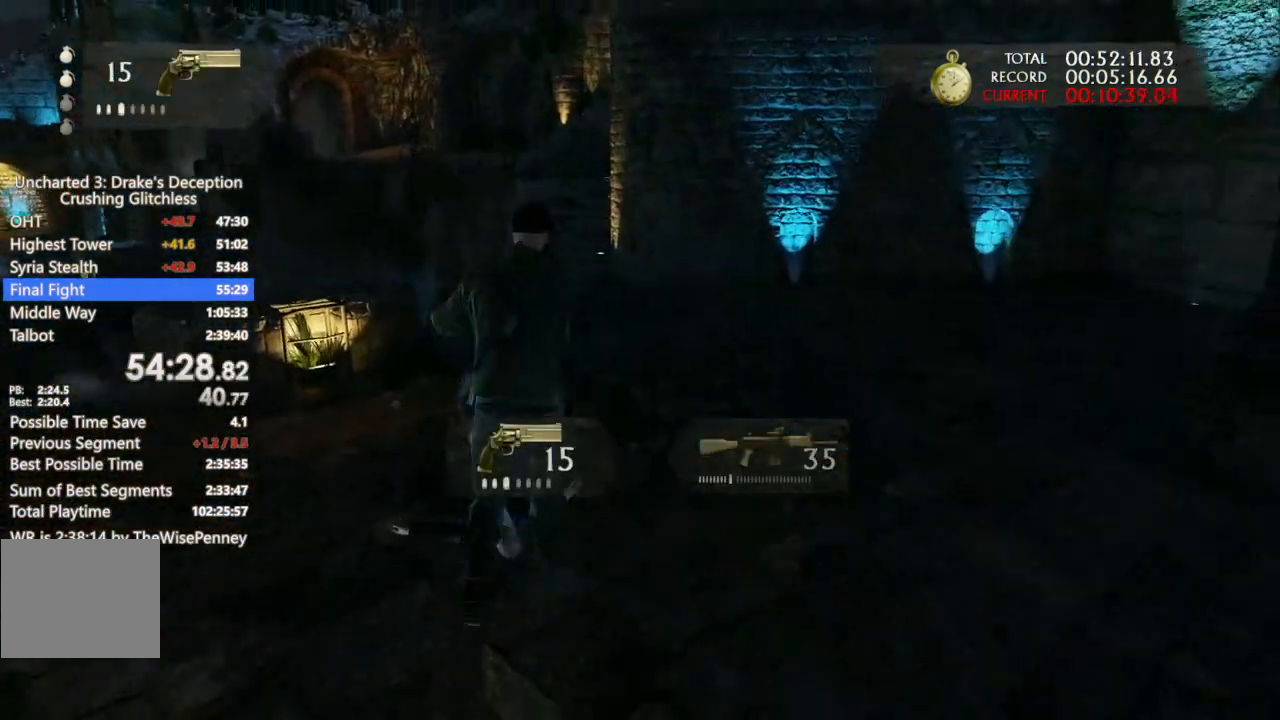
{"dt_ms": 500, "buttons": ["CROSS"], "left_stick": "up", "right_stick": "center", "events": [[100, "R2", "up"], [200, "R2", "down"], [367, "R2", "up"], [500, "CROSS", "down"]]}
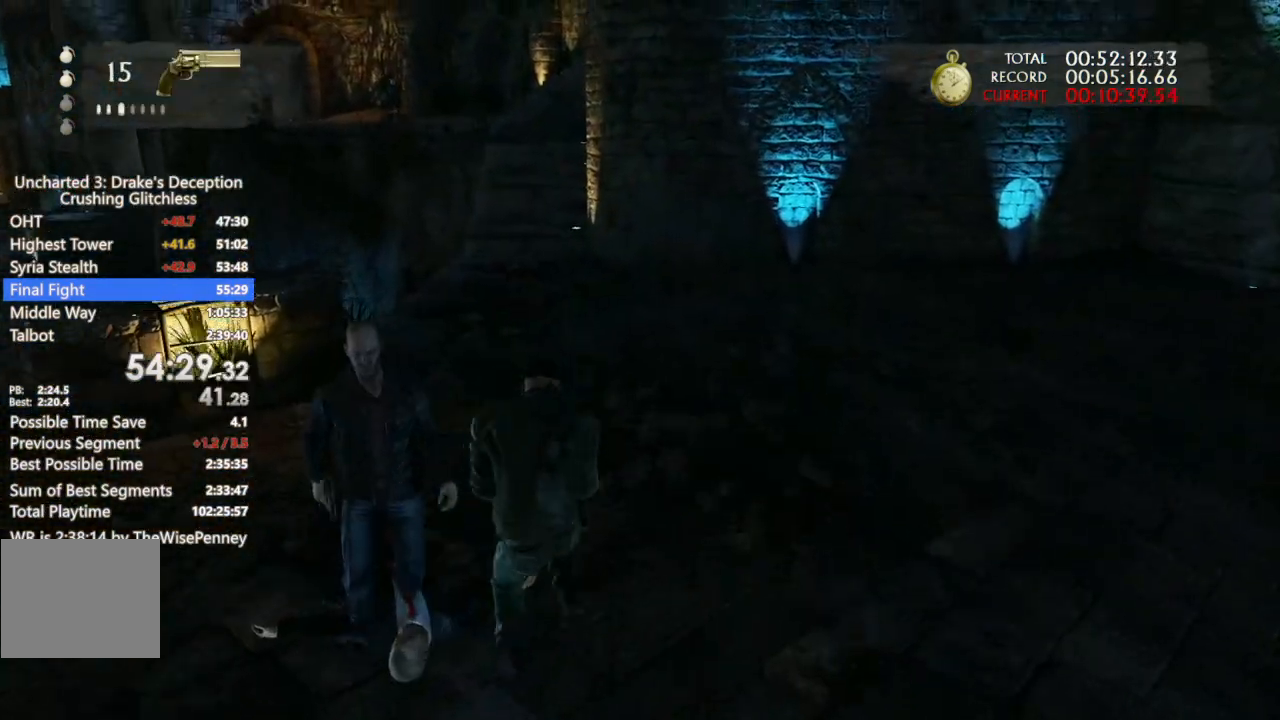
{"dt_ms": 500, "buttons": ["CROSS"], "left_stick": "up", "right_stick": "left", "events": [[233, "right_stick", "left"]]}
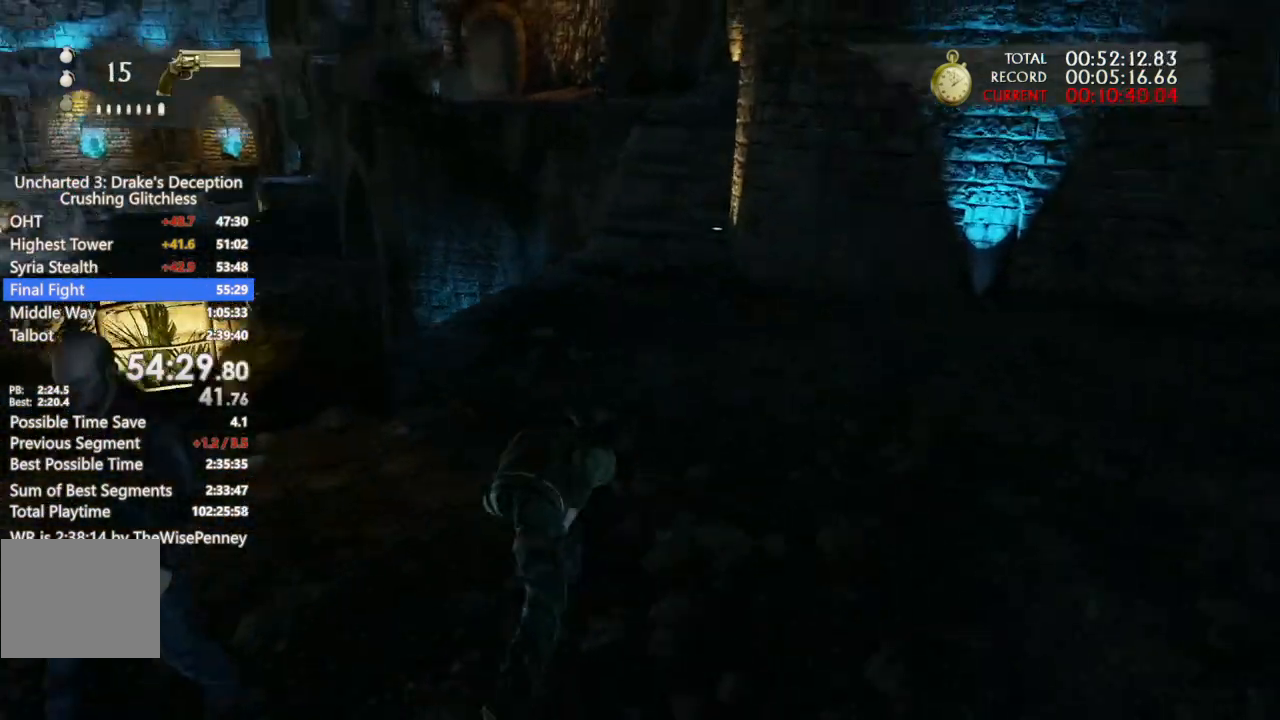
{"dt_ms": 500, "buttons": [], "left_stick": "up", "right_stick": "center", "events": [[67, "right_stick", "center"], [233, "right_stick", "down"], [433, "right_stick", "center"], [500, "CROSS", "up"]]}
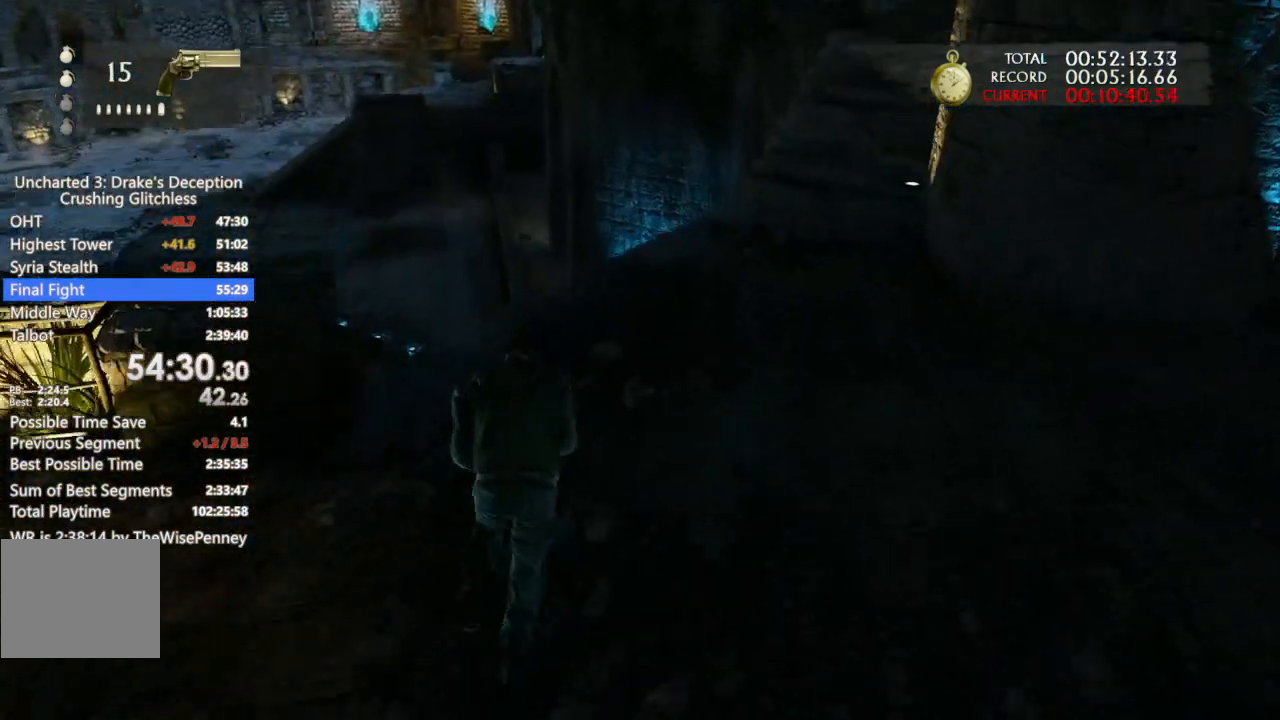
{"dt_ms": 500, "buttons": [], "left_stick": "up", "right_stick": "center", "events": [[200, "right_stick", "down"], [300, "right_stick", "center"]]}
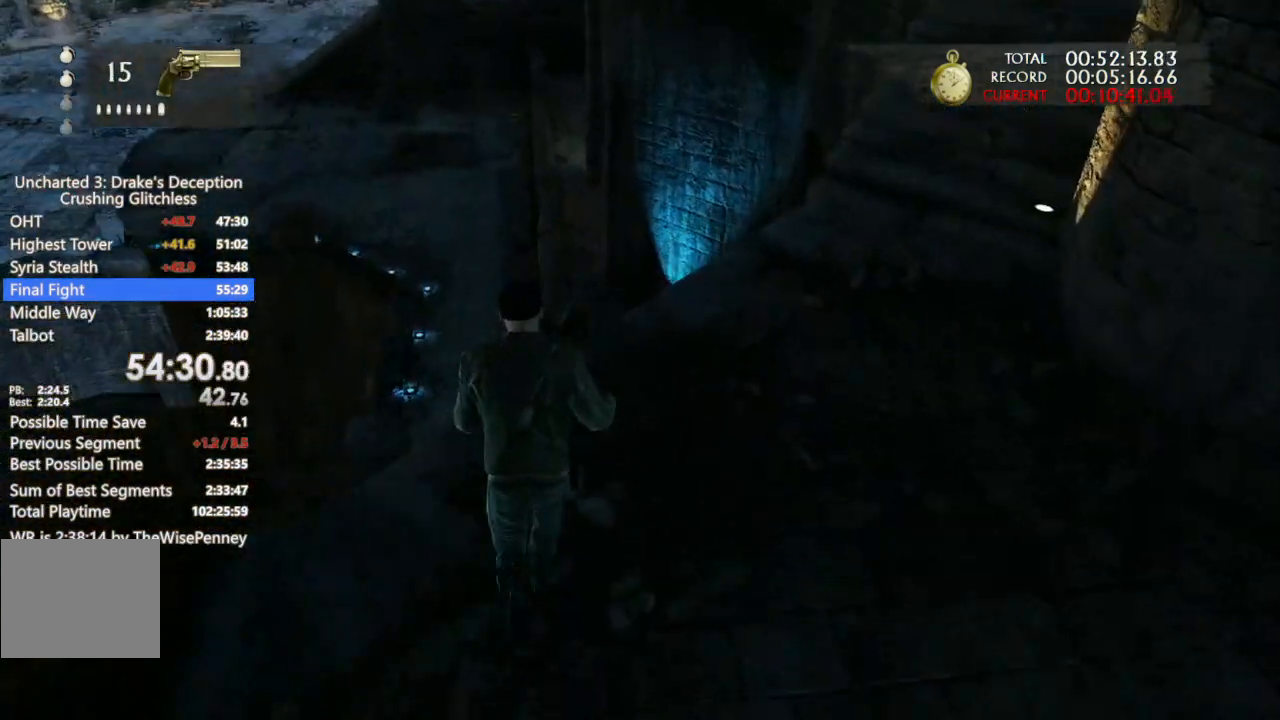
{"dt_ms": 500, "buttons": ["CROSS"], "left_stick": "up", "right_stick": "center", "events": [[467, "CROSS", "down"]]}
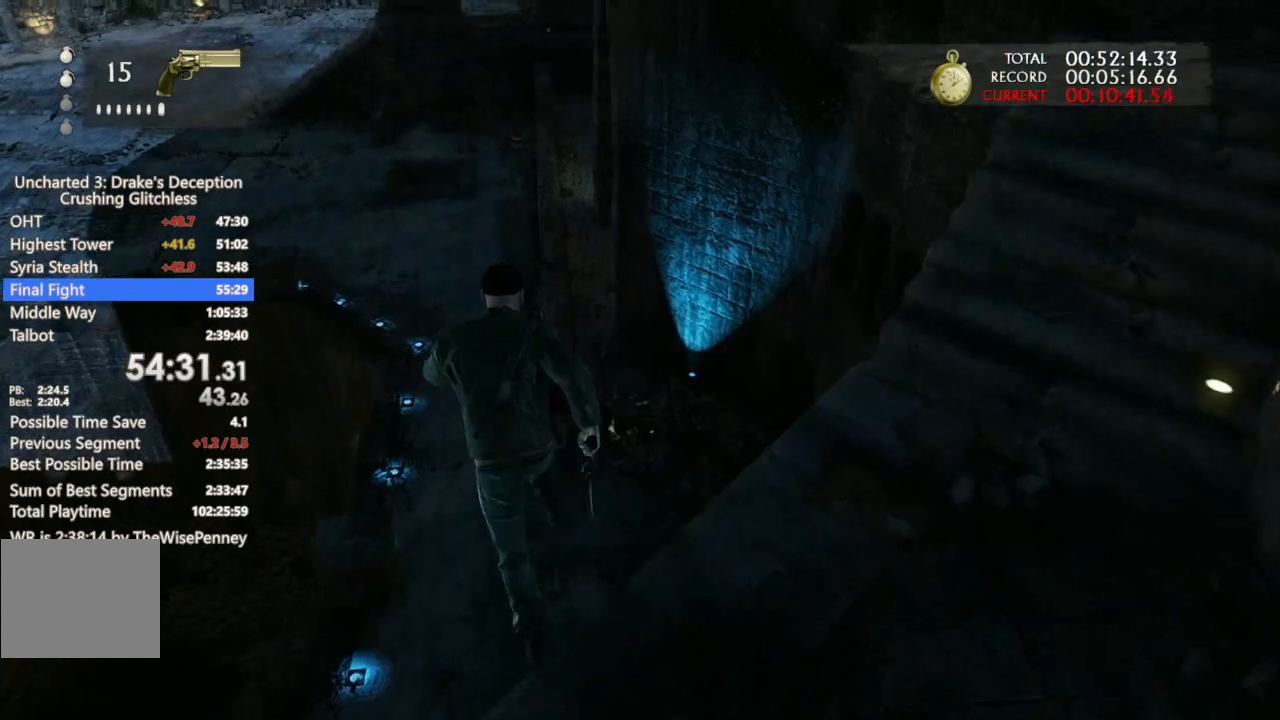
{"dt_ms": 1000, "buttons": ["CROSS", "DPAD_UP"], "left_stick": "up", "right_stick": "center"}
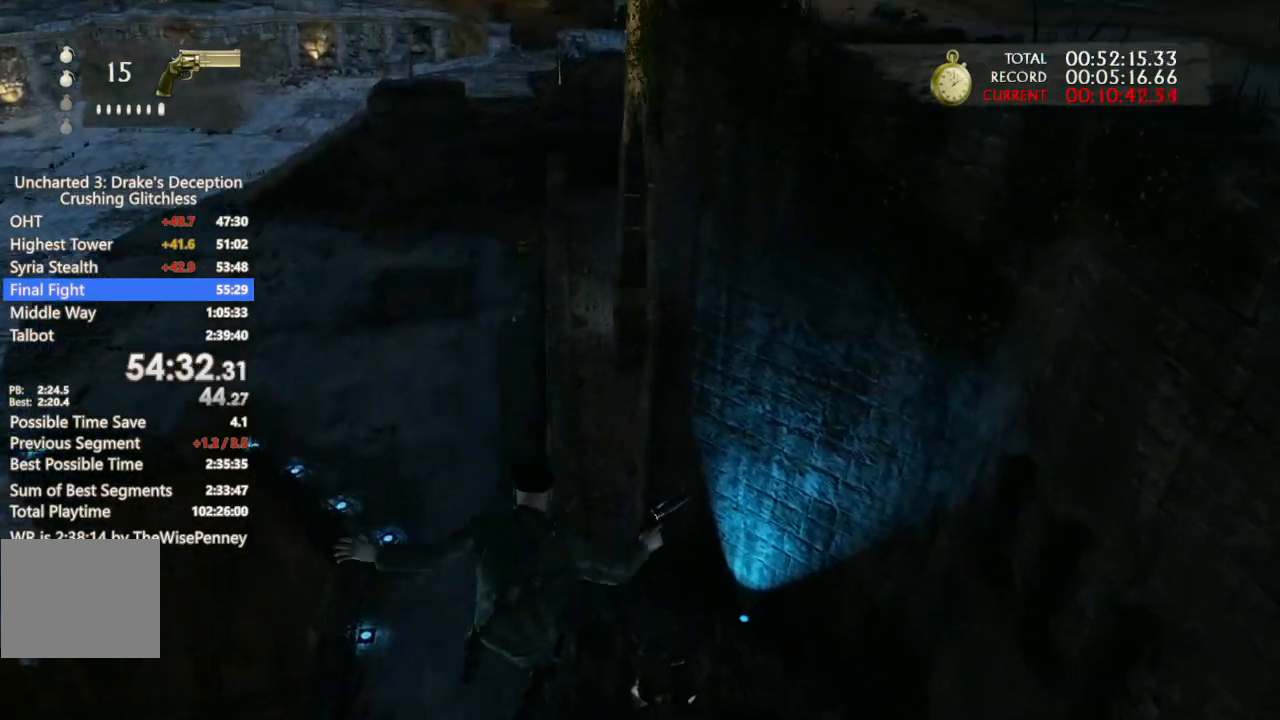
{"dt_ms": 500, "buttons": ["CROSS", "DPAD_UP"], "left_stick": "up", "right_stick": "center", "events": []}
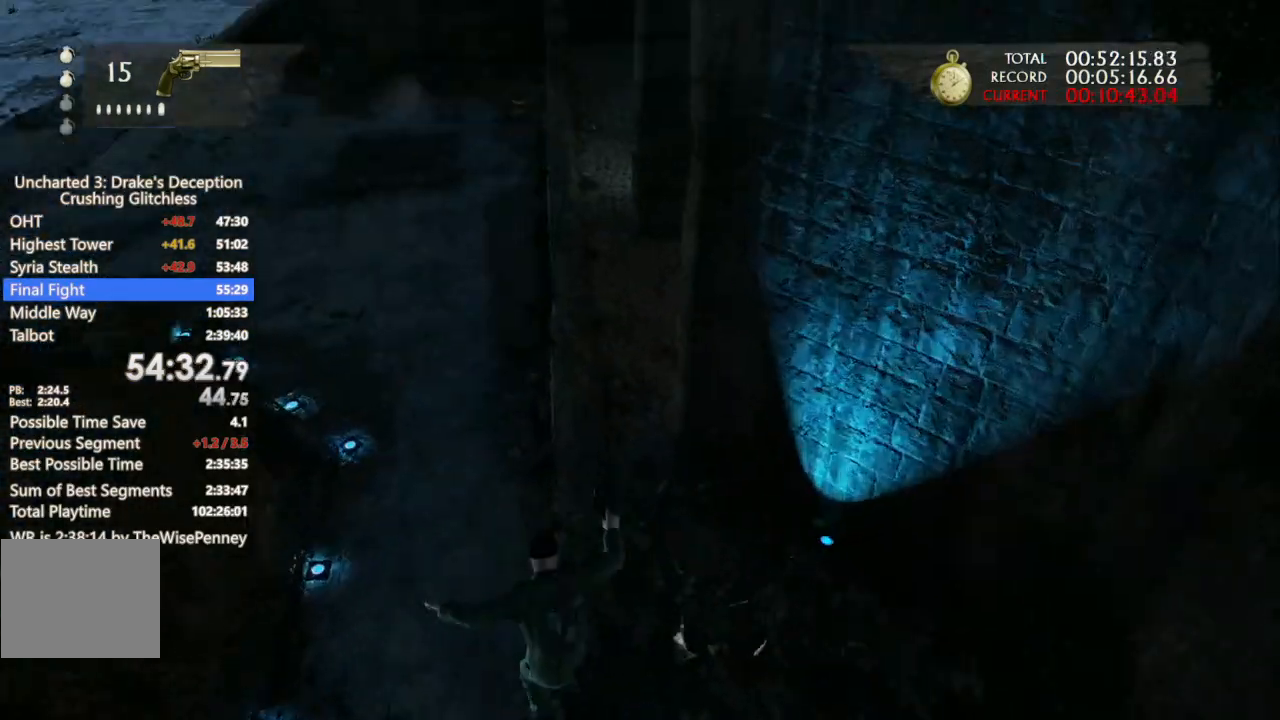
{"dt_ms": 500, "buttons": ["CROSS"], "left_stick": "up", "right_stick": "center", "events": [[267, "DPAD_UP", "up"]]}
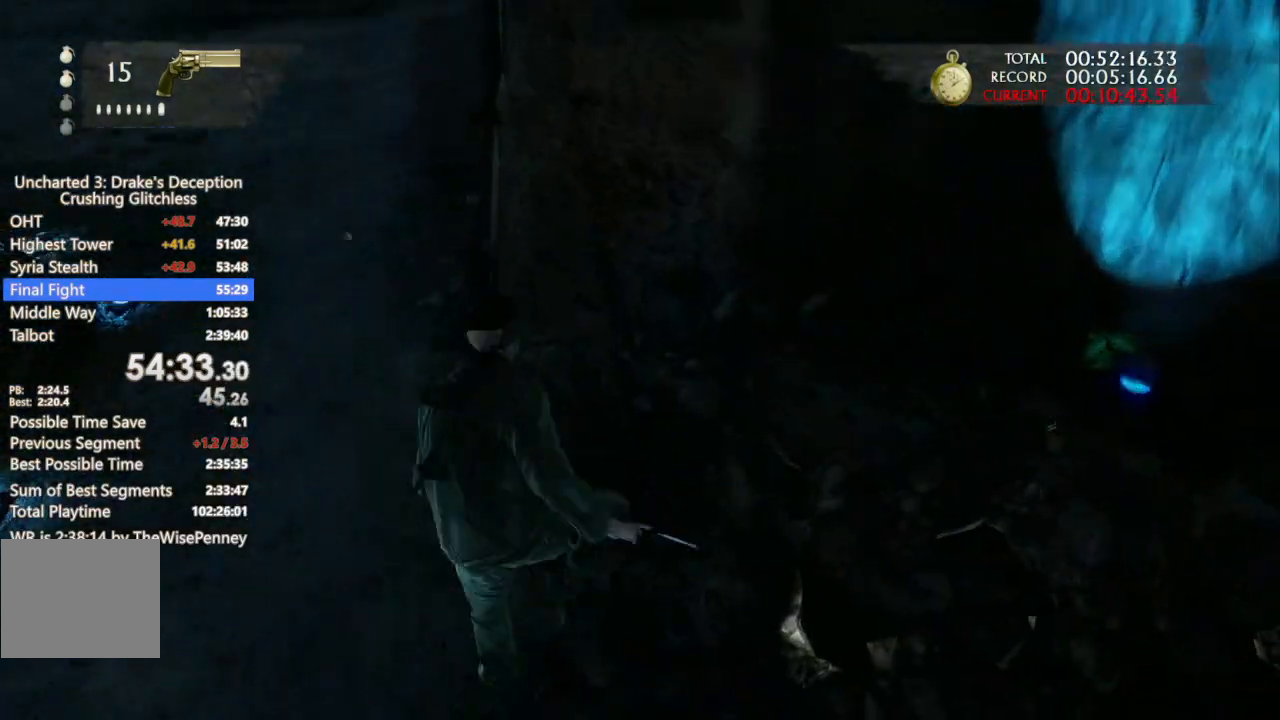
{"dt_ms": 500, "buttons": [], "left_stick": "up", "right_stick": "up-right", "events": [[267, "right_stick", "up-right"], [300, "CROSS", "up"]]}
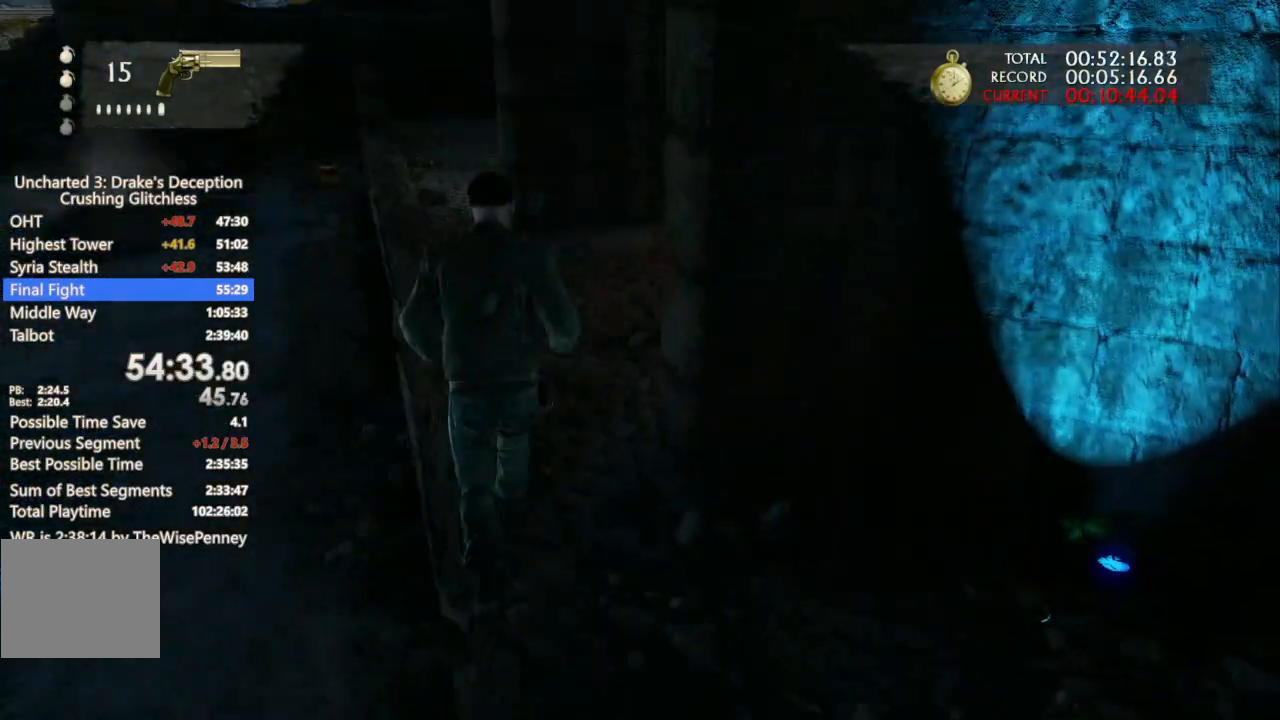
{"dt_ms": 500, "buttons": ["R1"], "left_stick": "up", "right_stick": "down-right", "events": [[267, "right_stick", "right"], [333, "R1", "down"], [433, "R1", "up"], [433, "right_stick", "down-right"], [500, "R1", "down"]]}
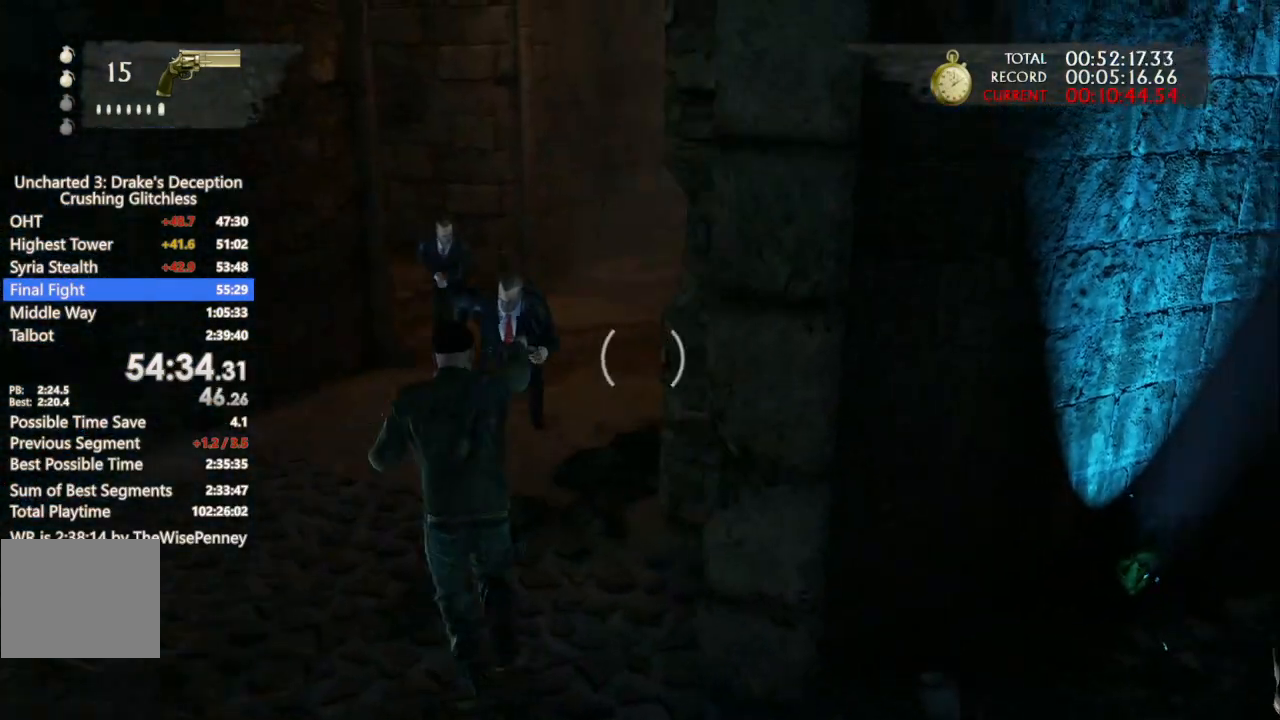
{"dt_ms": 500, "buttons": [], "left_stick": "up", "right_stick": "center", "events": [[67, "right_stick", "left"], [100, "R1", "up"], [167, "R1", "down"], [267, "R1", "up"], [333, "R1", "down"], [433, "R1", "up"], [433, "right_stick", "center"]]}